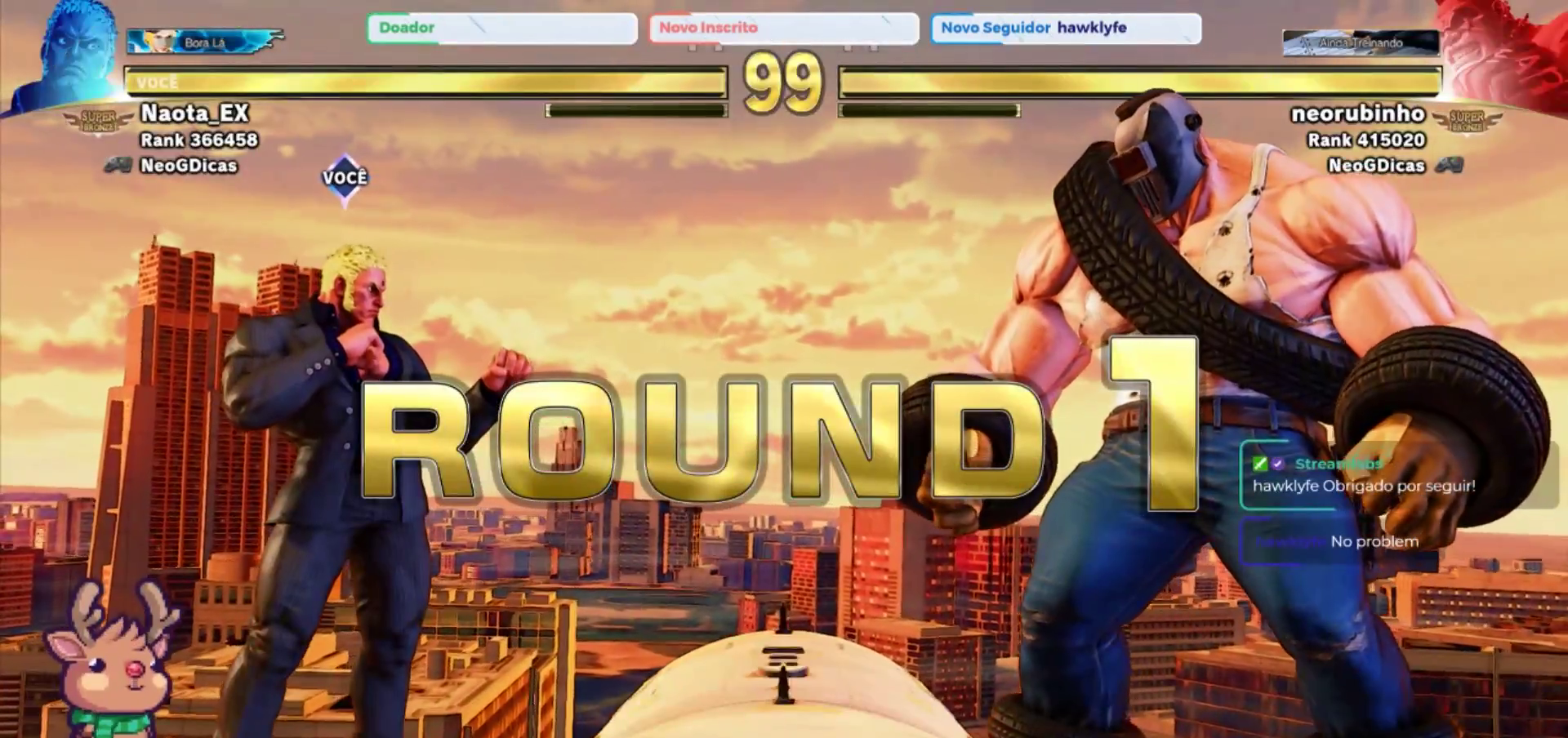
Gameplay with a controller (arcade stick); each line is a JSON object with the inputs held at the frame after it (dt_ms = milliseconds from this image to that frame). "events" lists button and stick changes between this image and that frame as [ms after this image, input, new state], when the widget could be followed in between. Not read: L3 R3.
{"dt_ms": 500, "buttons": [], "left_stick": "center", "events": []}
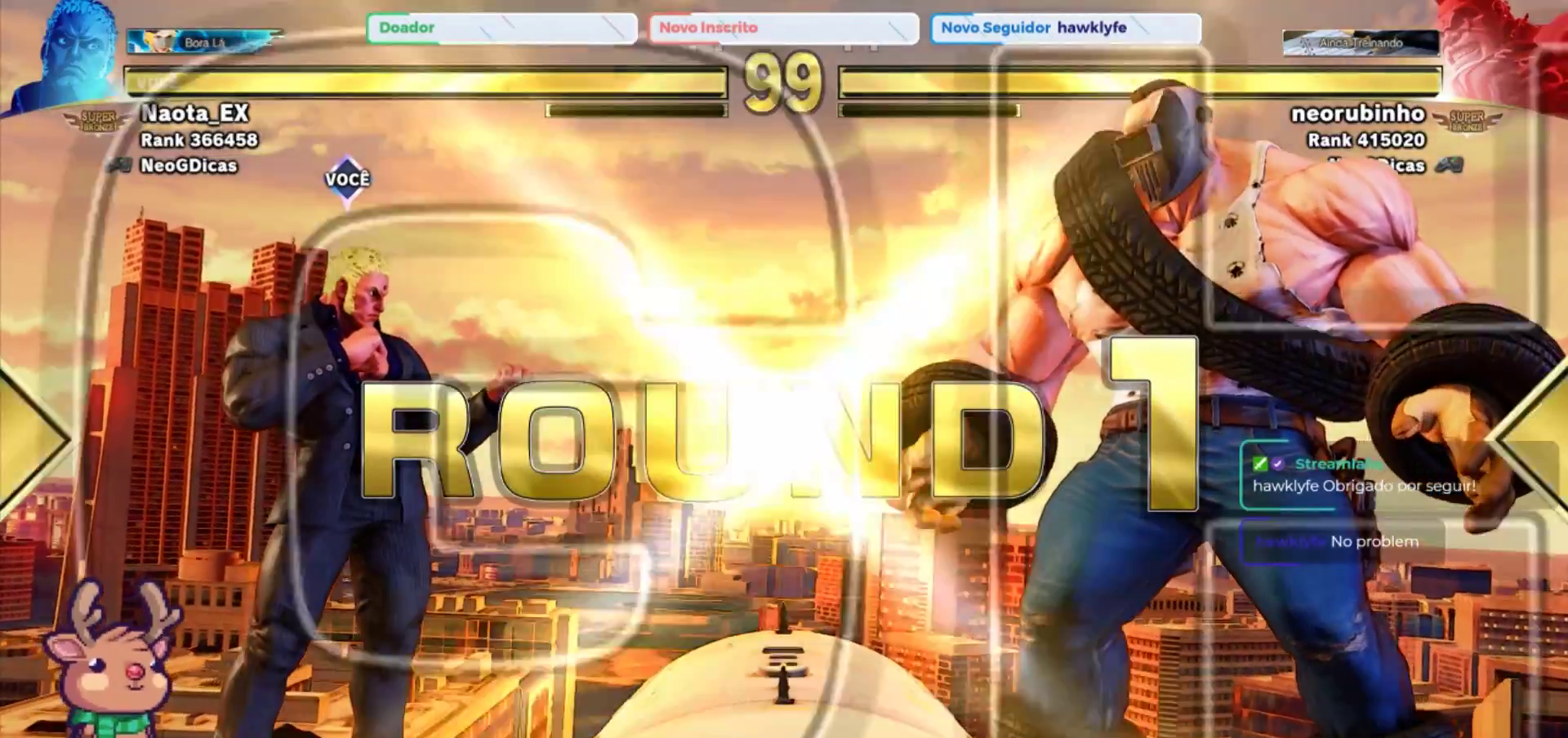
{"dt_ms": 1000, "buttons": [], "left_stick": "up-left"}
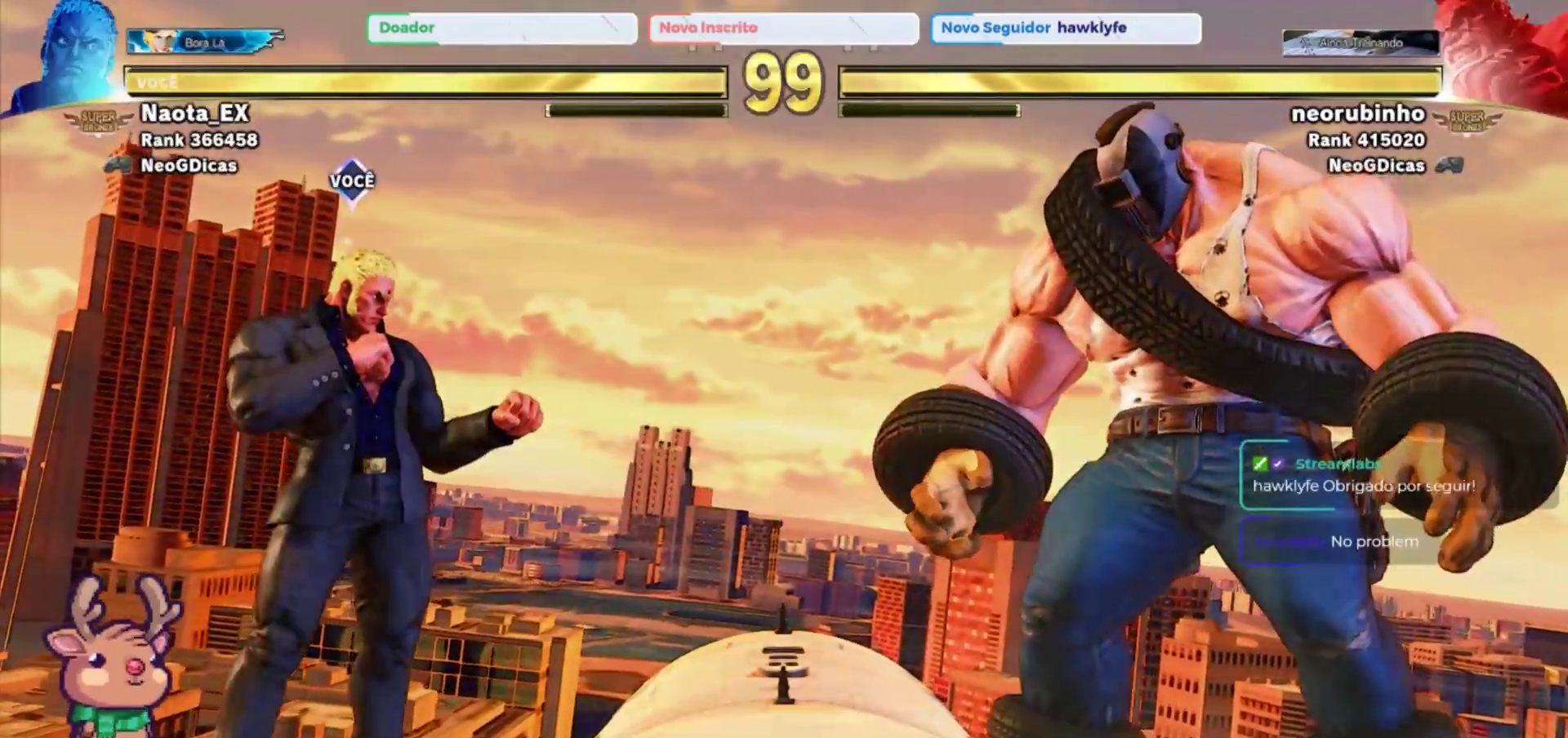
{"dt_ms": 500, "buttons": [], "left_stick": "up-left", "events": []}
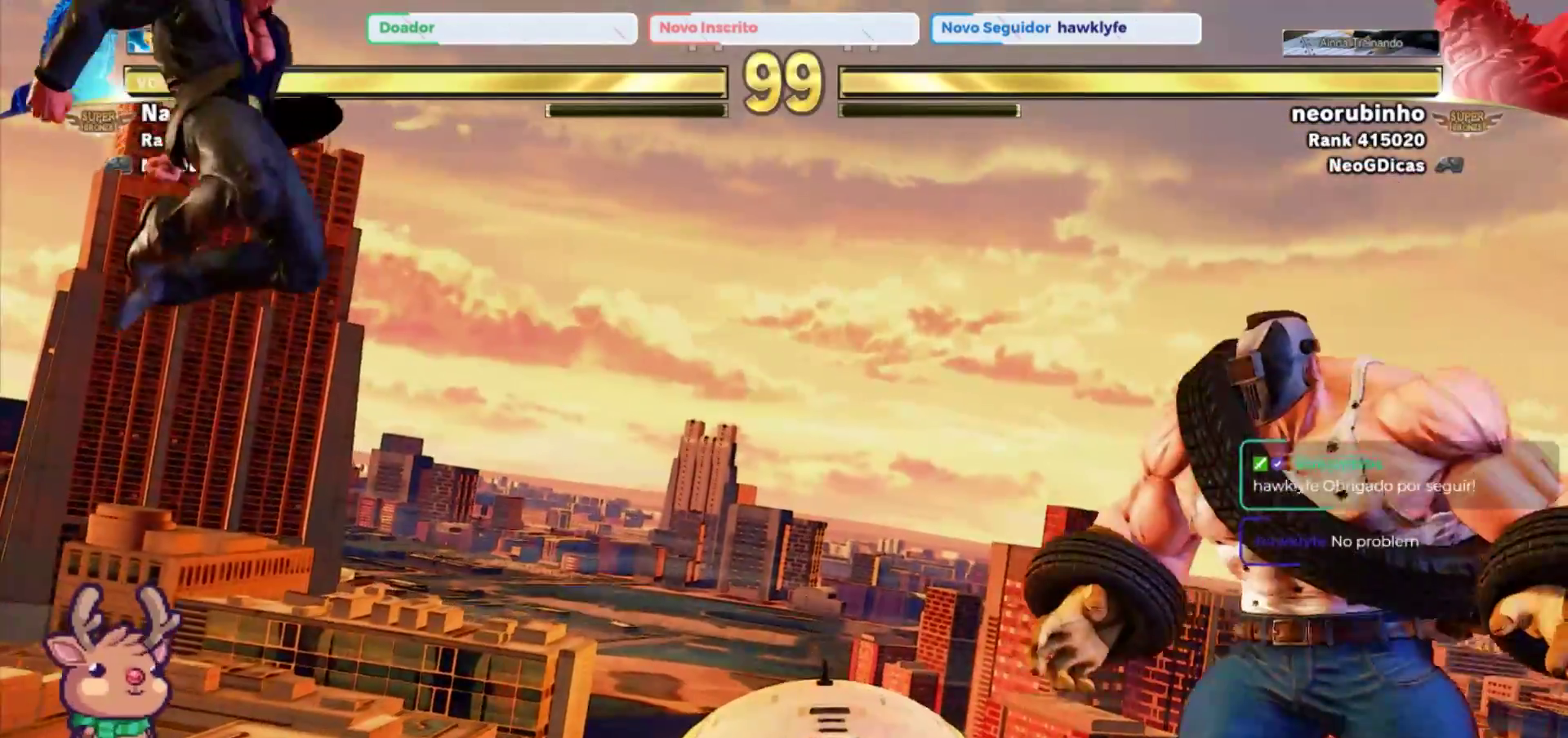
{"dt_ms": 500, "buttons": ["TRIANGLE"], "left_stick": "center", "events": [[50, "left_stick", "left"], [183, "left_stick", "down"], [250, "left_stick", "right"], [283, "TRIANGLE", "down"], [350, "left_stick", "center"]]}
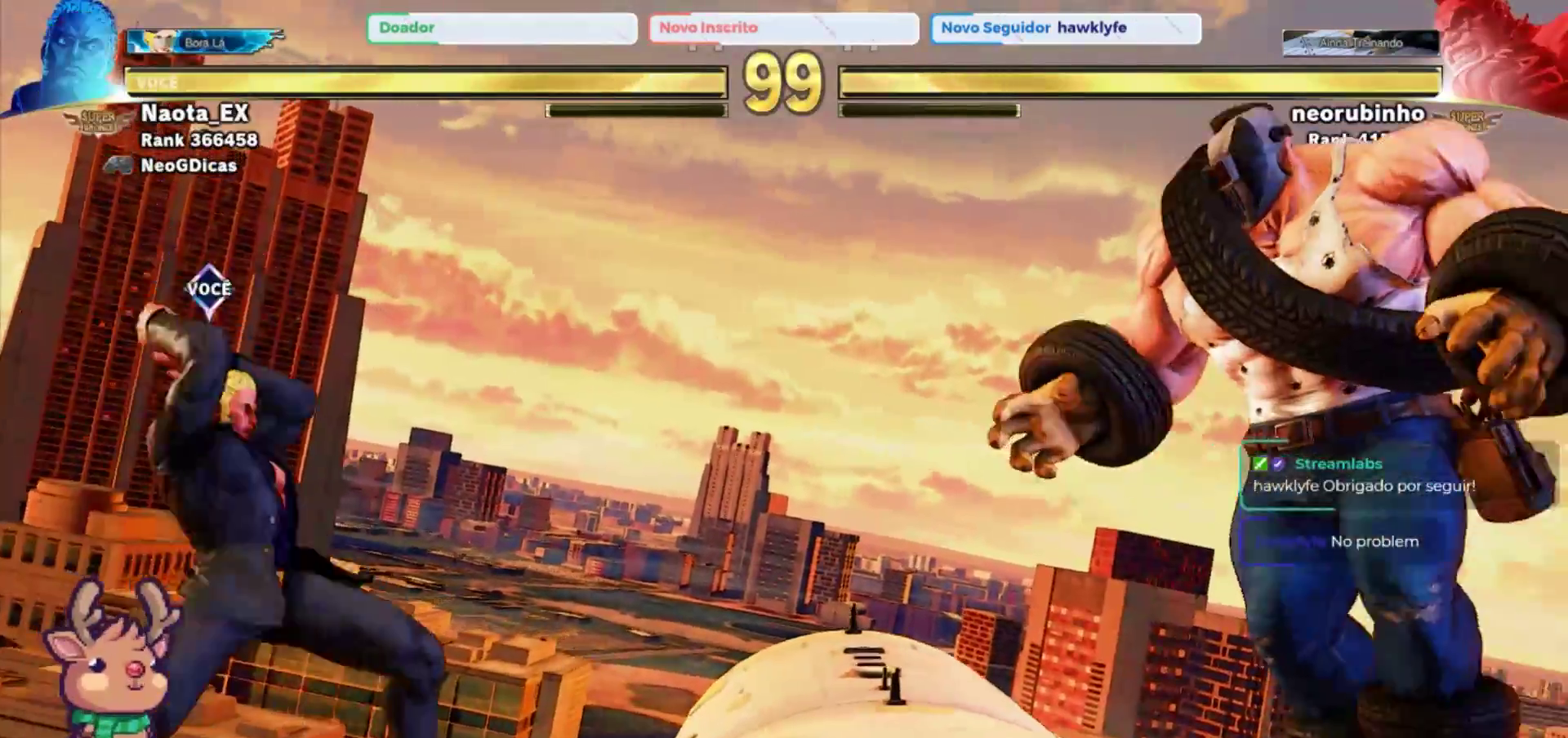
{"dt_ms": 500, "buttons": ["TRIANGLE"], "left_stick": "center", "events": []}
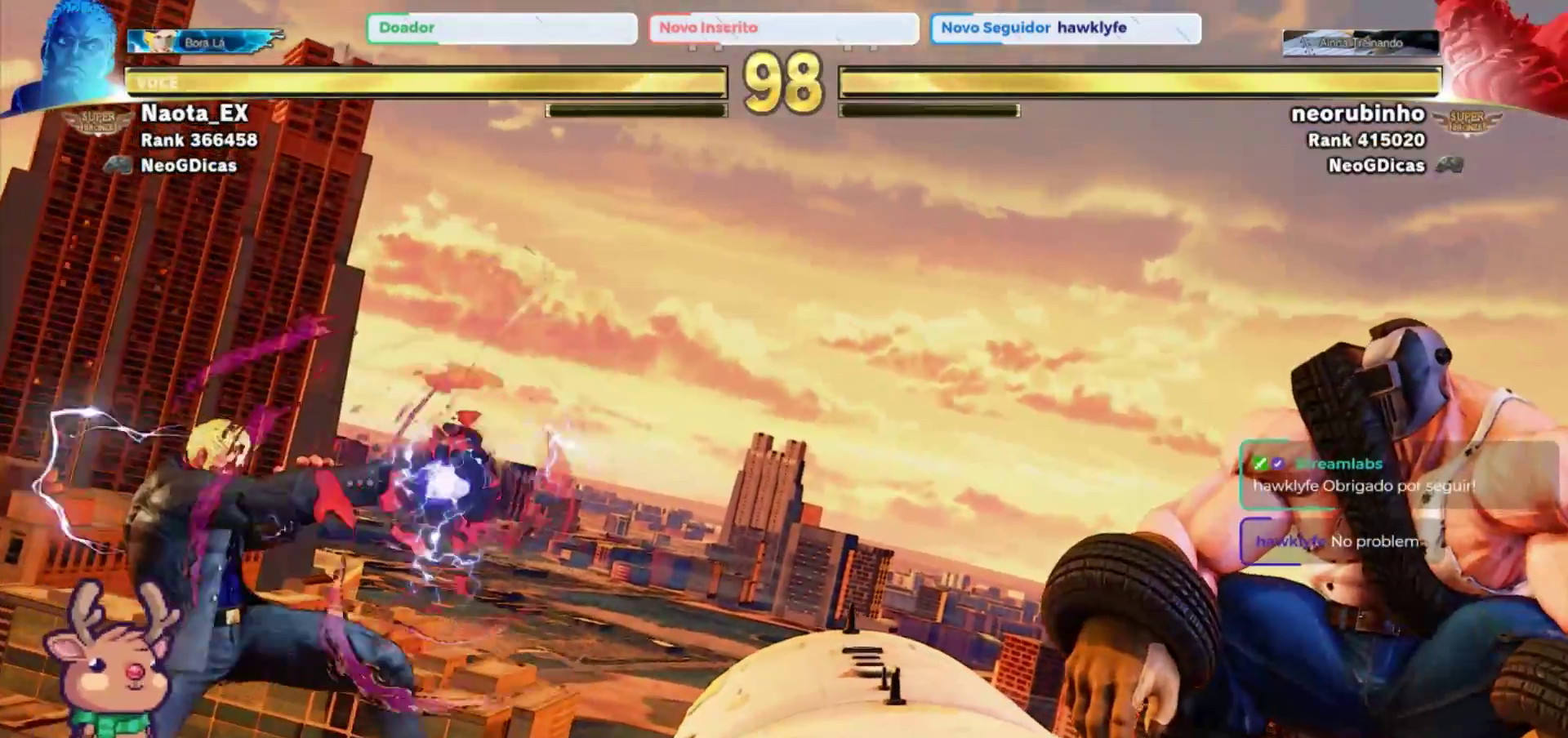
{"dt_ms": 500, "buttons": ["TRIANGLE"], "left_stick": "center", "events": []}
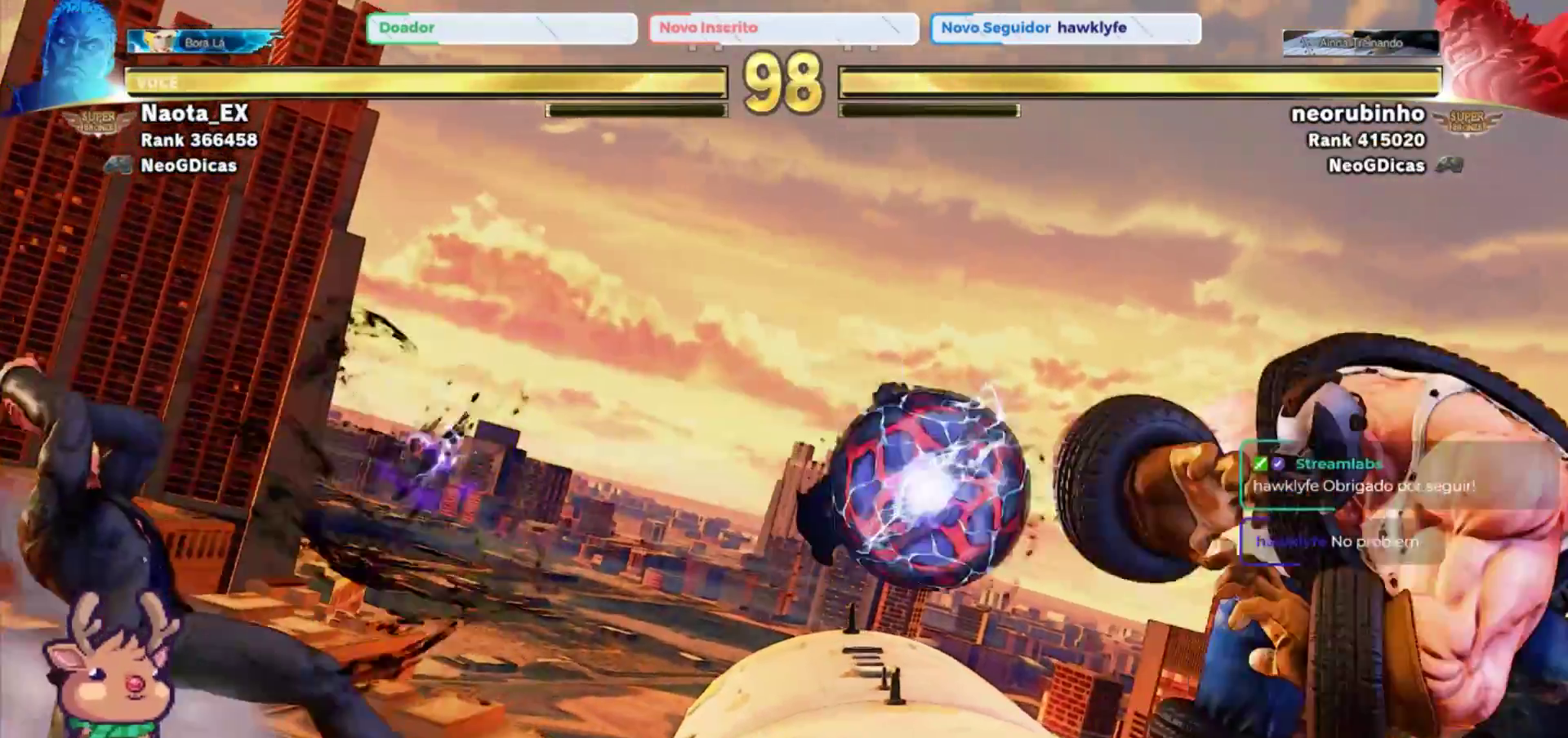
{"dt_ms": 500, "buttons": [], "left_stick": "down", "events": [[333, "TRIANGLE", "up"], [467, "left_stick", "down"]]}
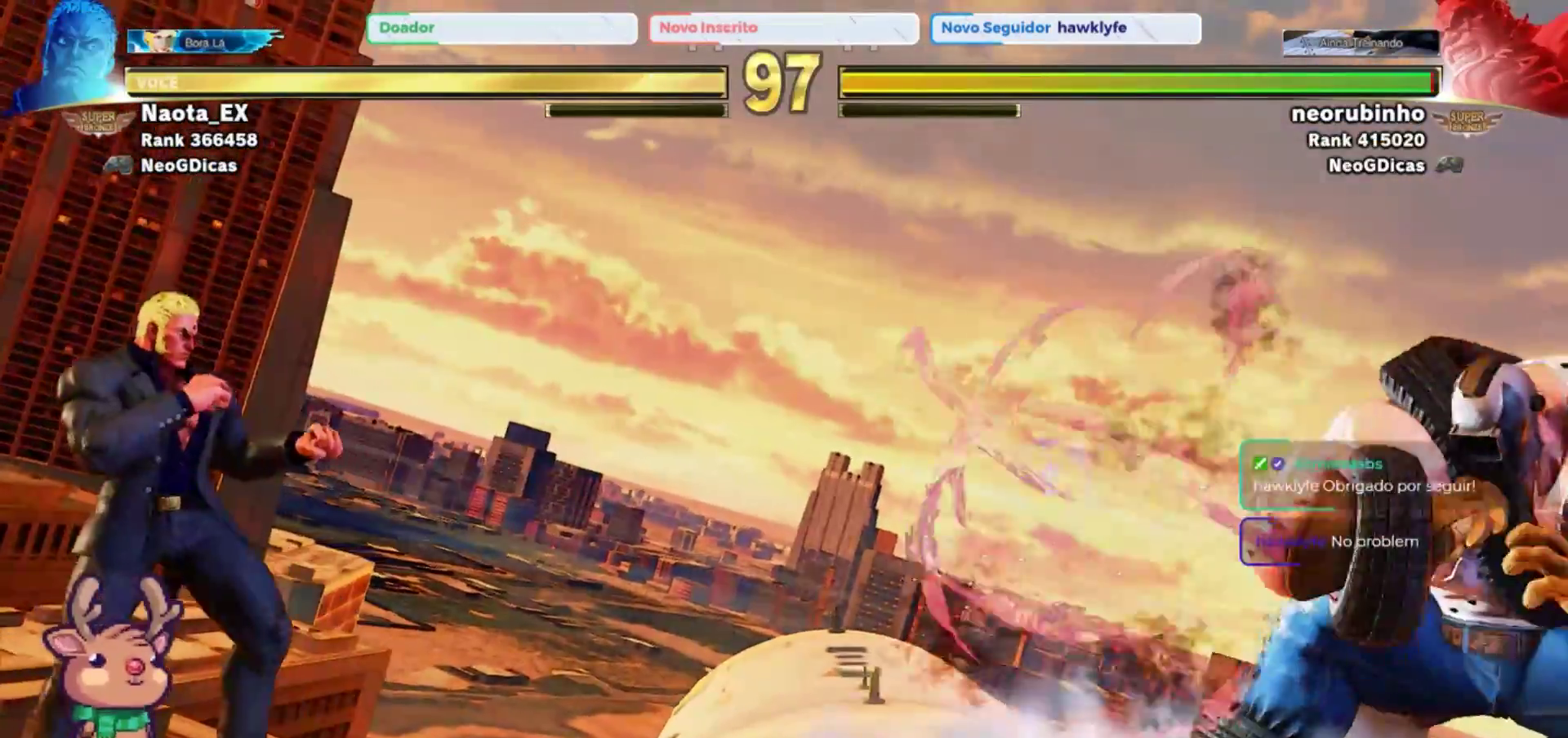
{"dt_ms": 500, "buttons": [], "left_stick": "center", "events": [[50, "left_stick", "right"], [117, "SQUARE", "down"], [133, "left_stick", "center"], [233, "SQUARE", "up"]]}
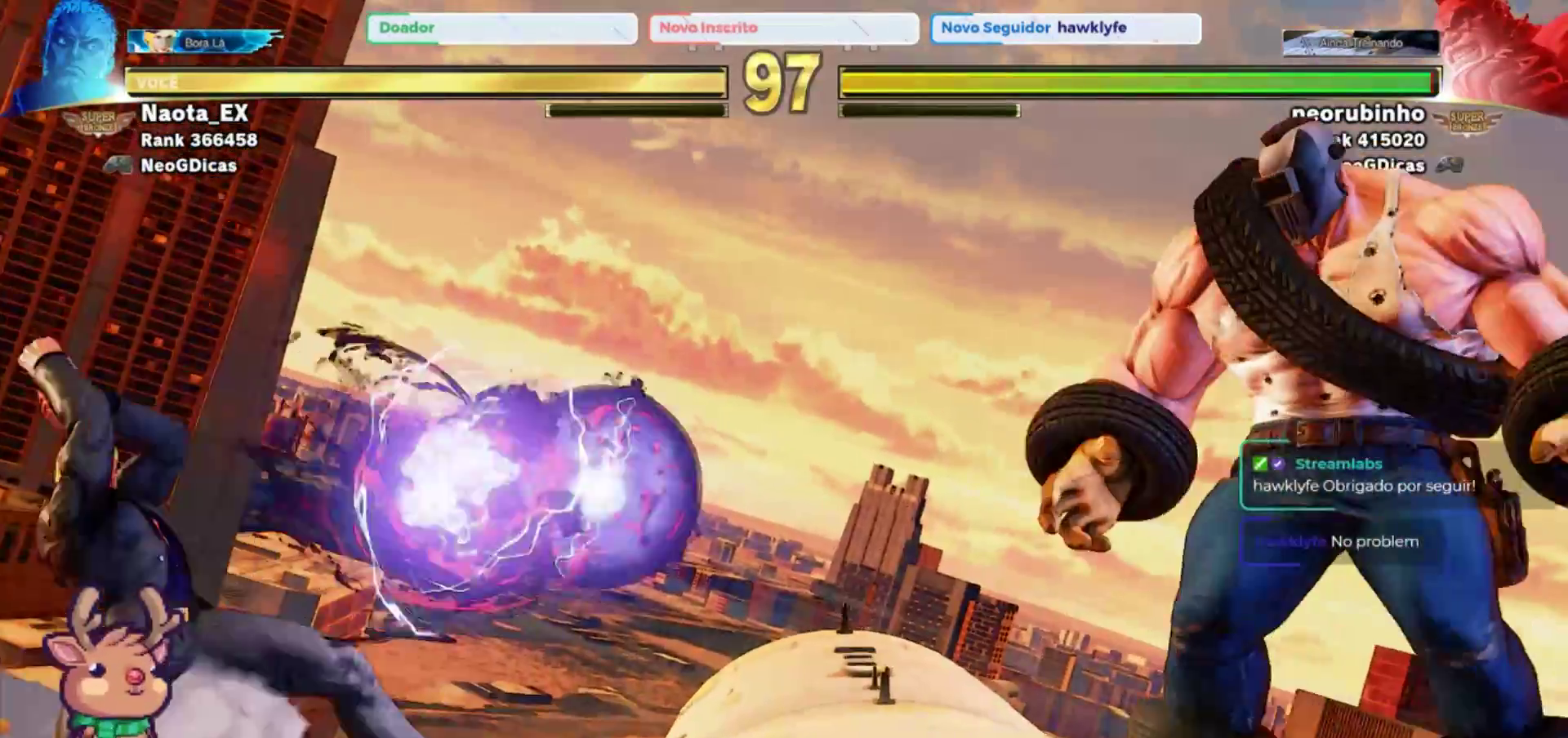
{"dt_ms": 1000, "buttons": [], "left_stick": "down", "events": [[833, "left_stick", "left"], [983, "left_stick", "down"]]}
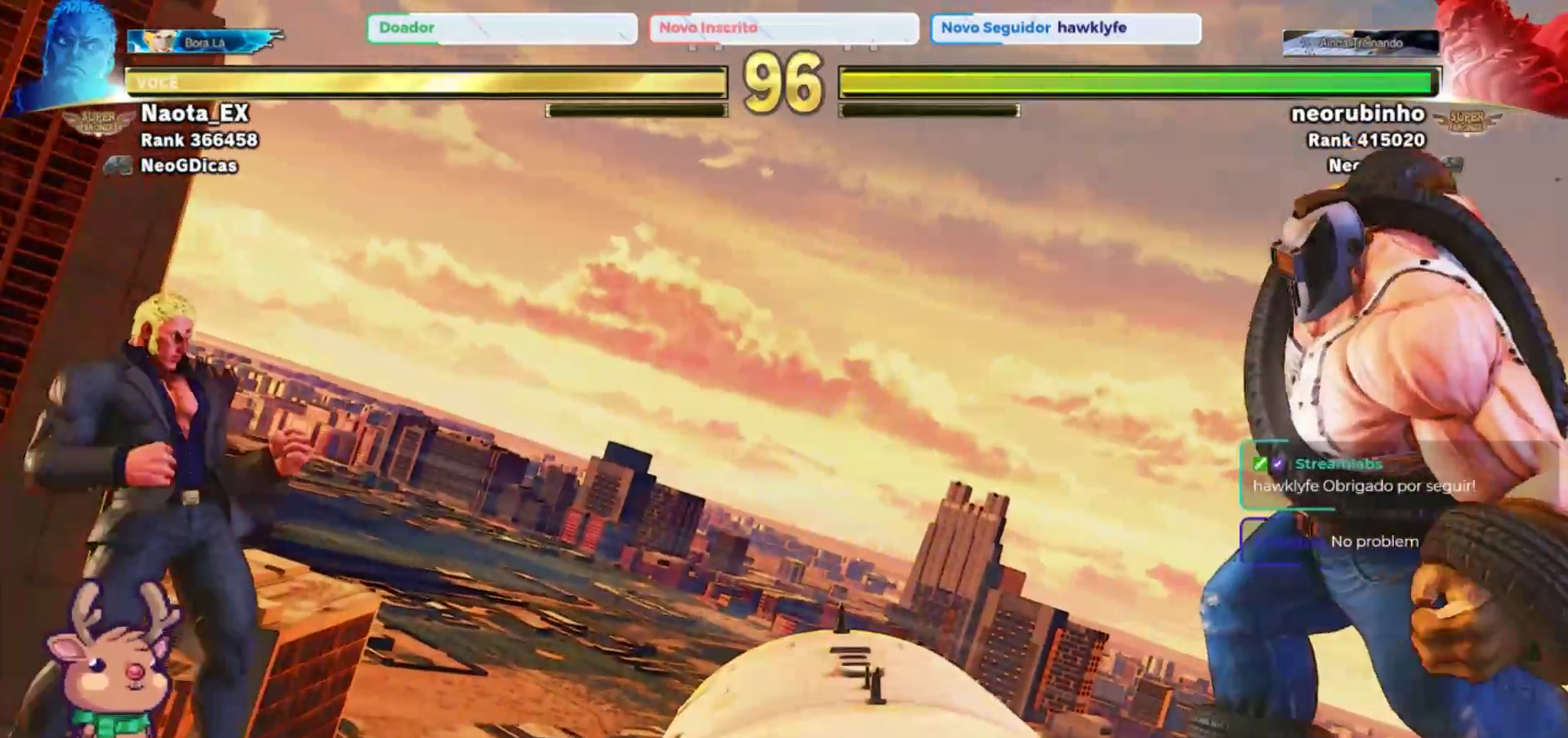
{"dt_ms": 500, "buttons": [], "left_stick": "center", "events": [[83, "left_stick", "right"], [117, "SQUARE", "down"], [133, "left_stick", "center"], [233, "SQUARE", "up"]]}
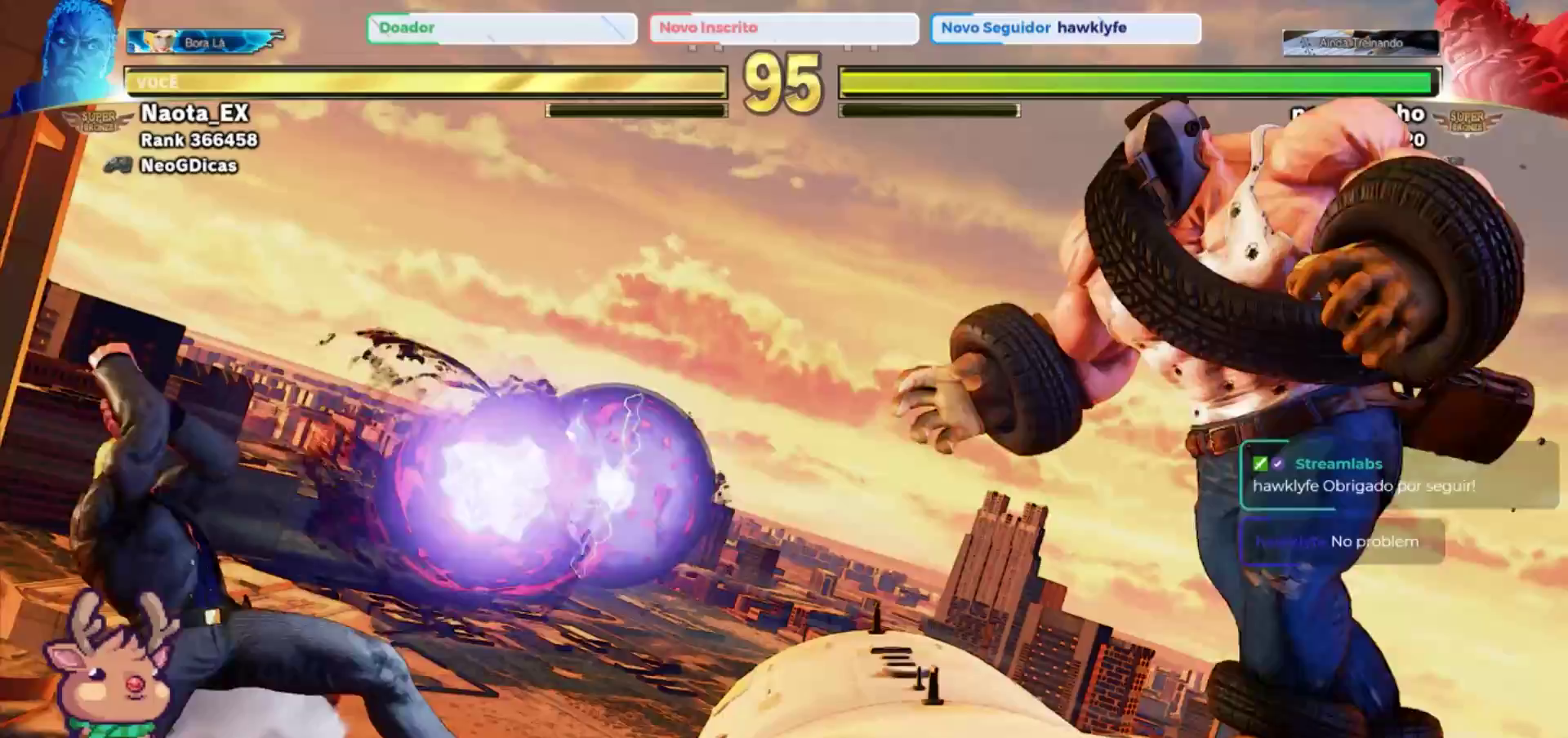
{"dt_ms": 500, "buttons": [], "left_stick": "center", "events": []}
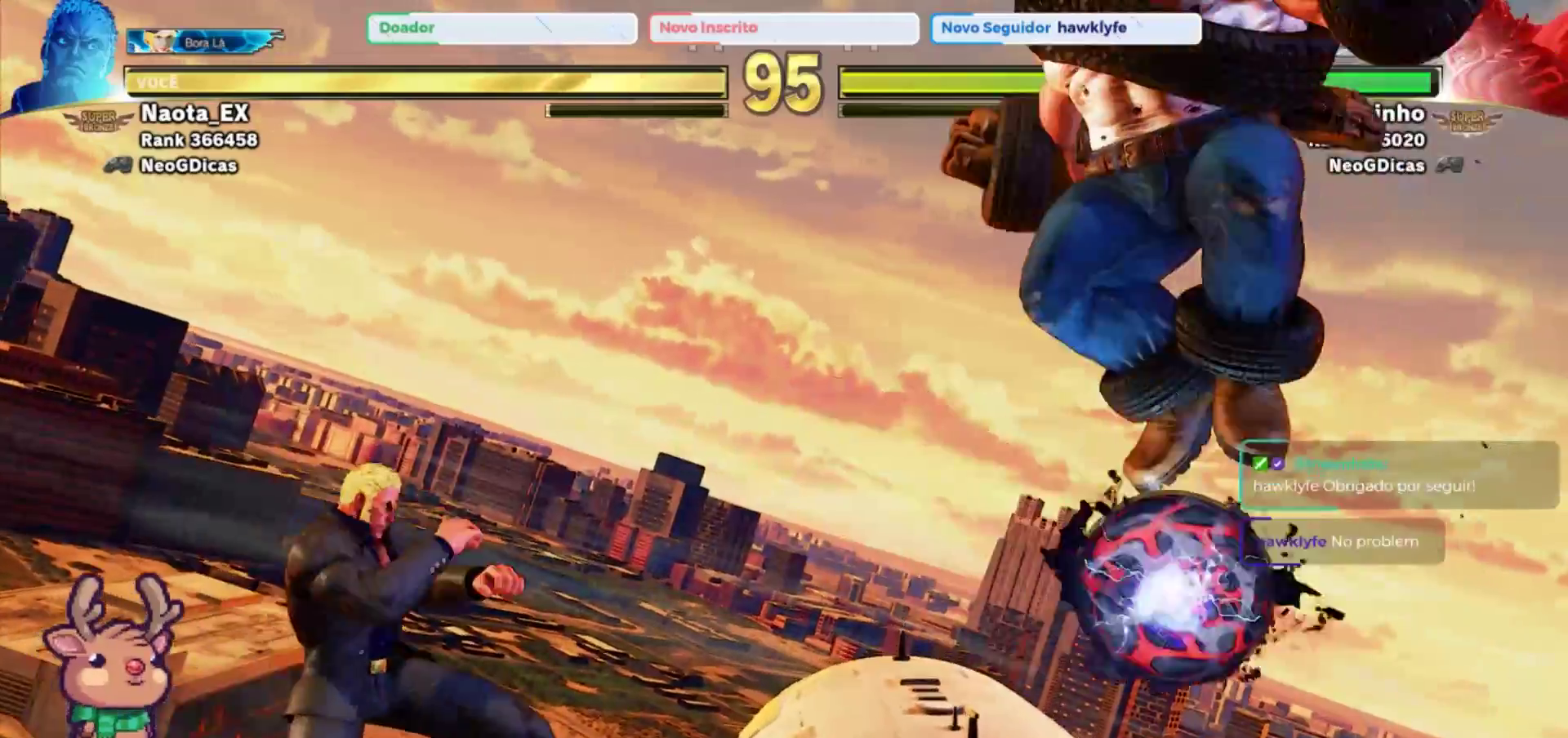
{"dt_ms": 500, "buttons": [], "left_stick": "up-left", "events": [[217, "left_stick", "left"], [267, "left_stick", "up-left"]]}
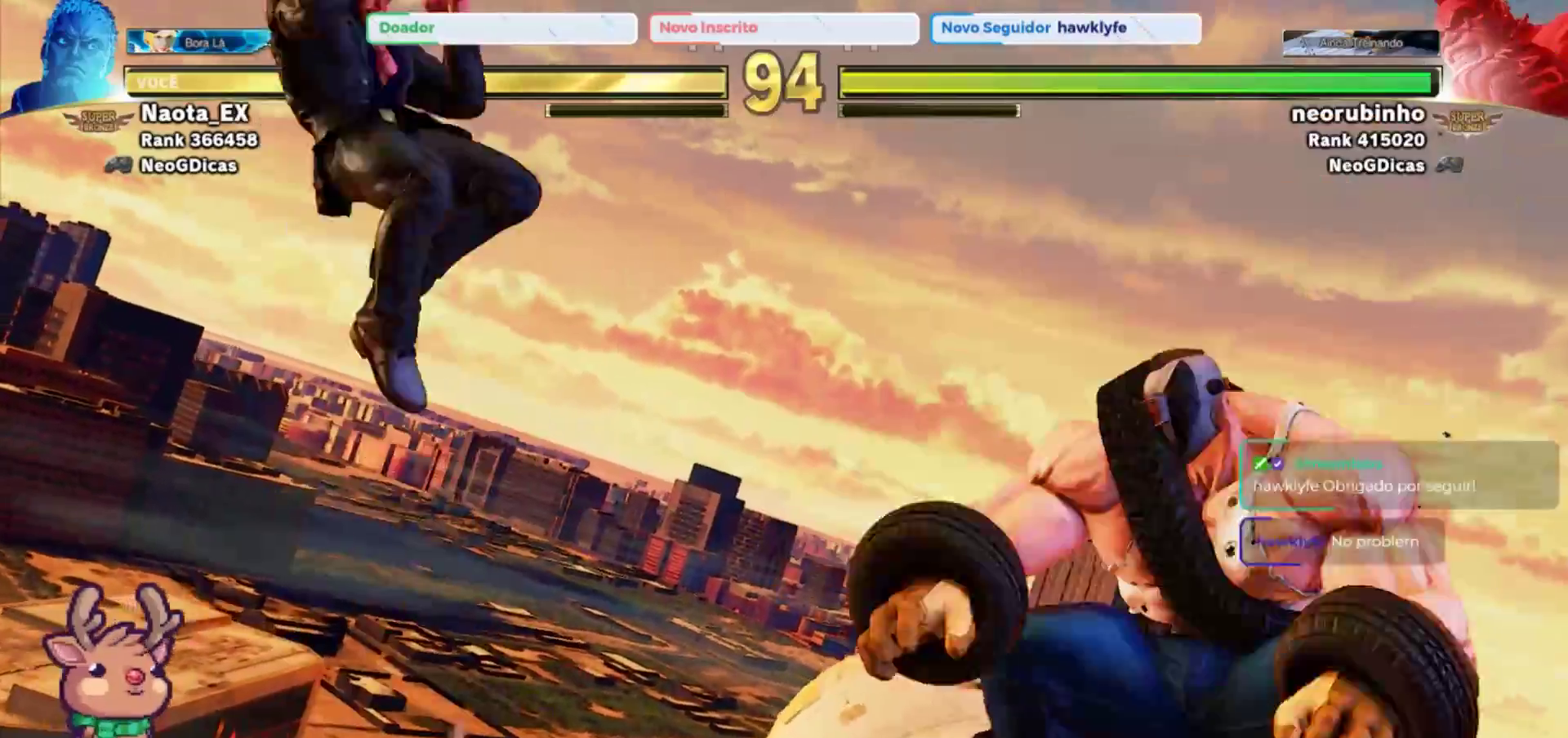
{"dt_ms": 500, "buttons": [], "left_stick": "down", "events": [[83, "left_stick", "up"], [183, "left_stick", "center"], [200, "R2", "down"], [383, "R2", "up"], [433, "left_stick", "left"], [483, "left_stick", "down"]]}
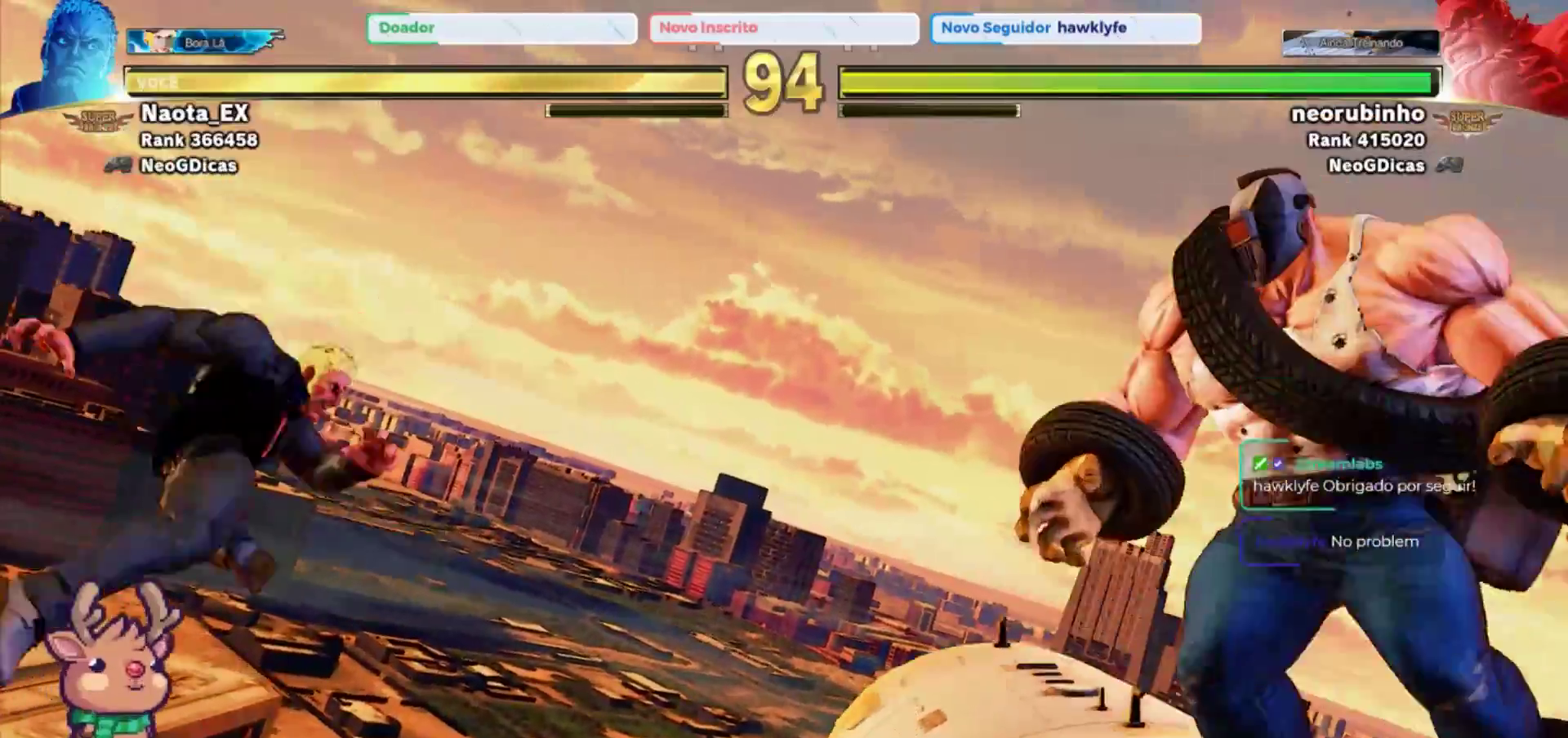
{"dt_ms": 500, "buttons": [], "left_stick": "down", "events": [[50, "left_stick", "right"], [100, "TRIANGLE", "down"], [150, "left_stick", "center"], [200, "TRIANGLE", "up"], [300, "left_stick", "down"]]}
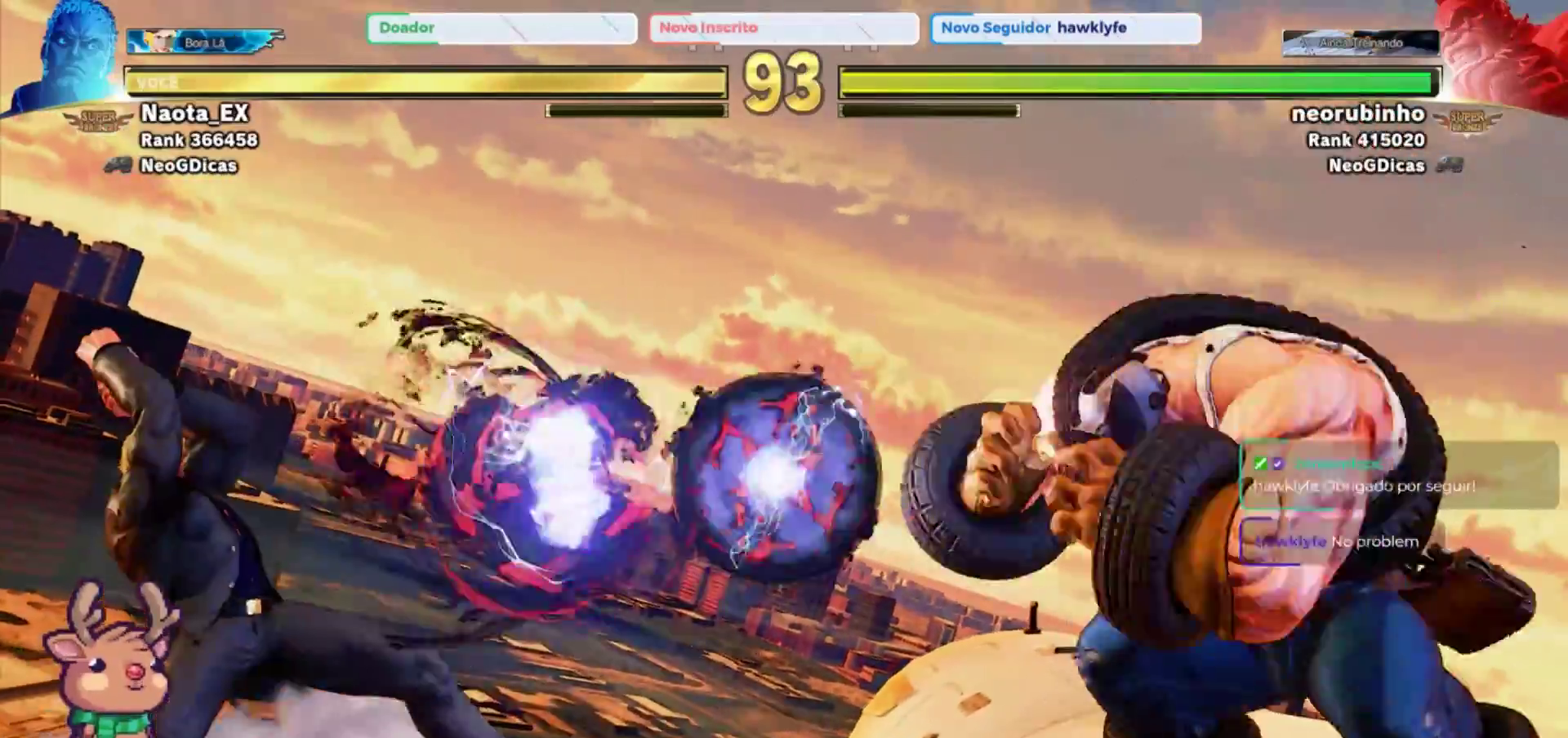
{"dt_ms": 500, "buttons": [], "left_stick": "down", "events": []}
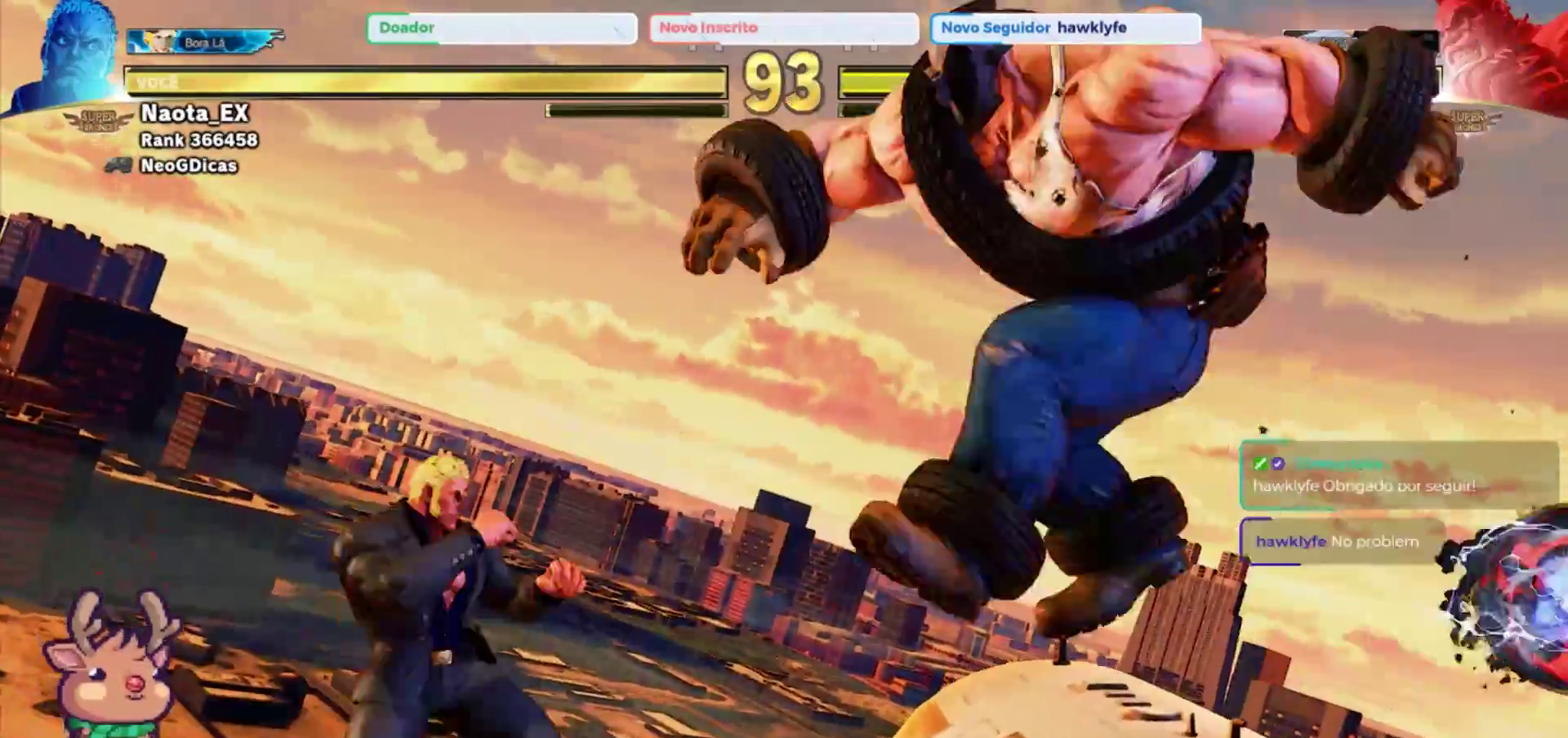
{"dt_ms": 1000, "buttons": [], "left_stick": "down", "events": [[83, "CROSS", "down"], [200, "CROSS", "up"], [550, "R2", "down"], [683, "R2", "up"]]}
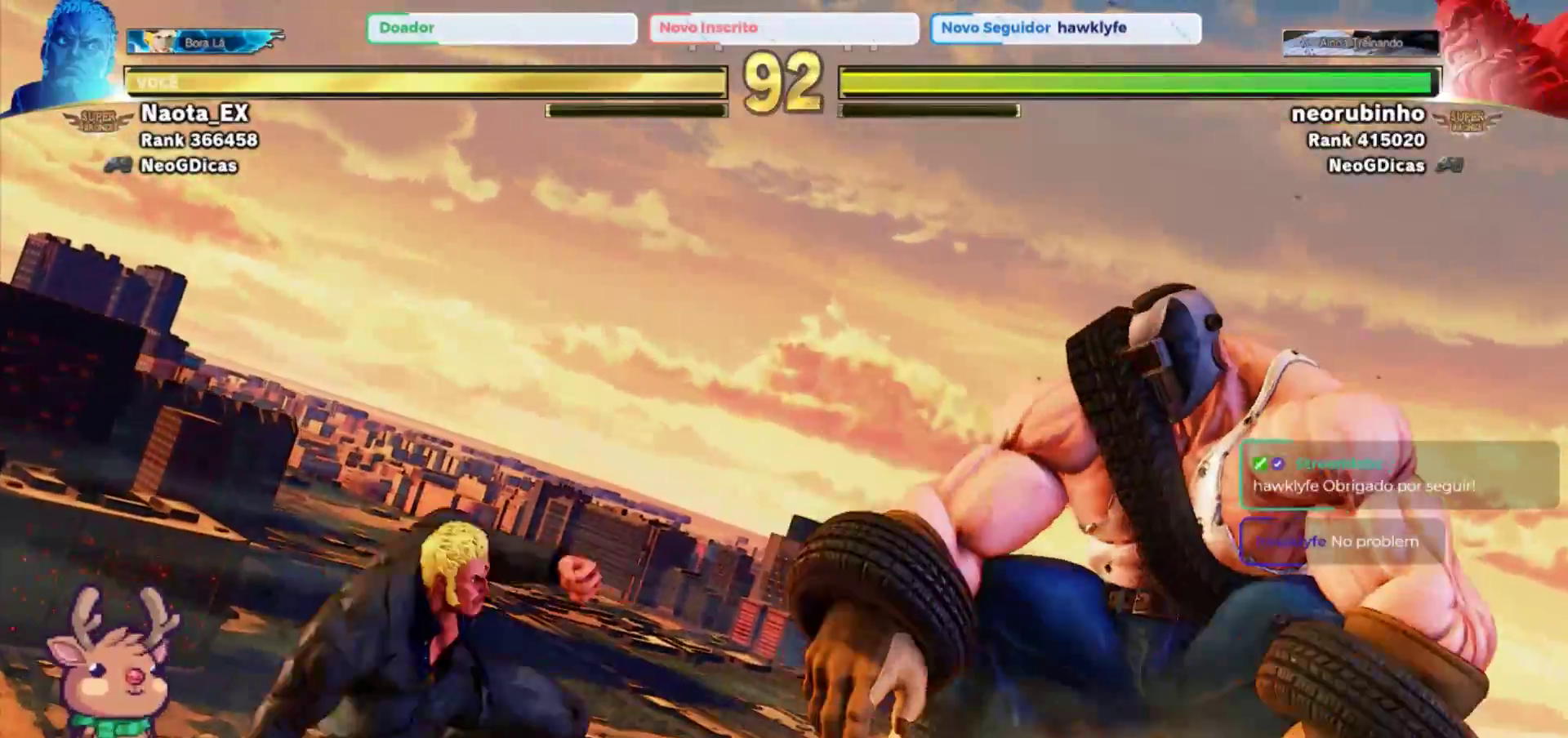
{"dt_ms": 500, "buttons": ["R2"], "left_stick": "down", "events": [[300, "R2", "down"], [417, "R2", "up"], [483, "R2", "down"]]}
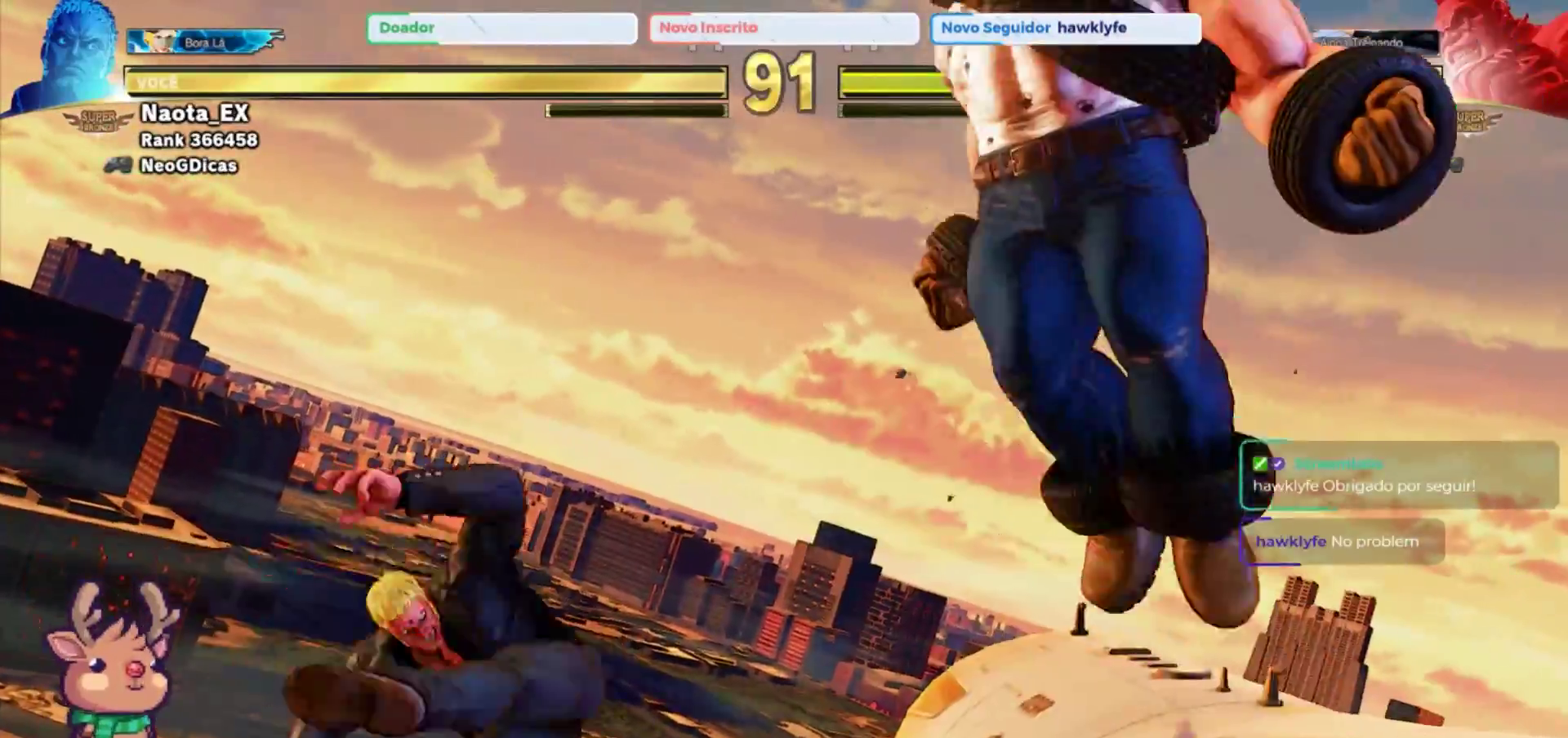
{"dt_ms": 500, "buttons": ["SQUARE"], "left_stick": "down", "events": [[117, "R2", "up"], [417, "SQUARE", "down"]]}
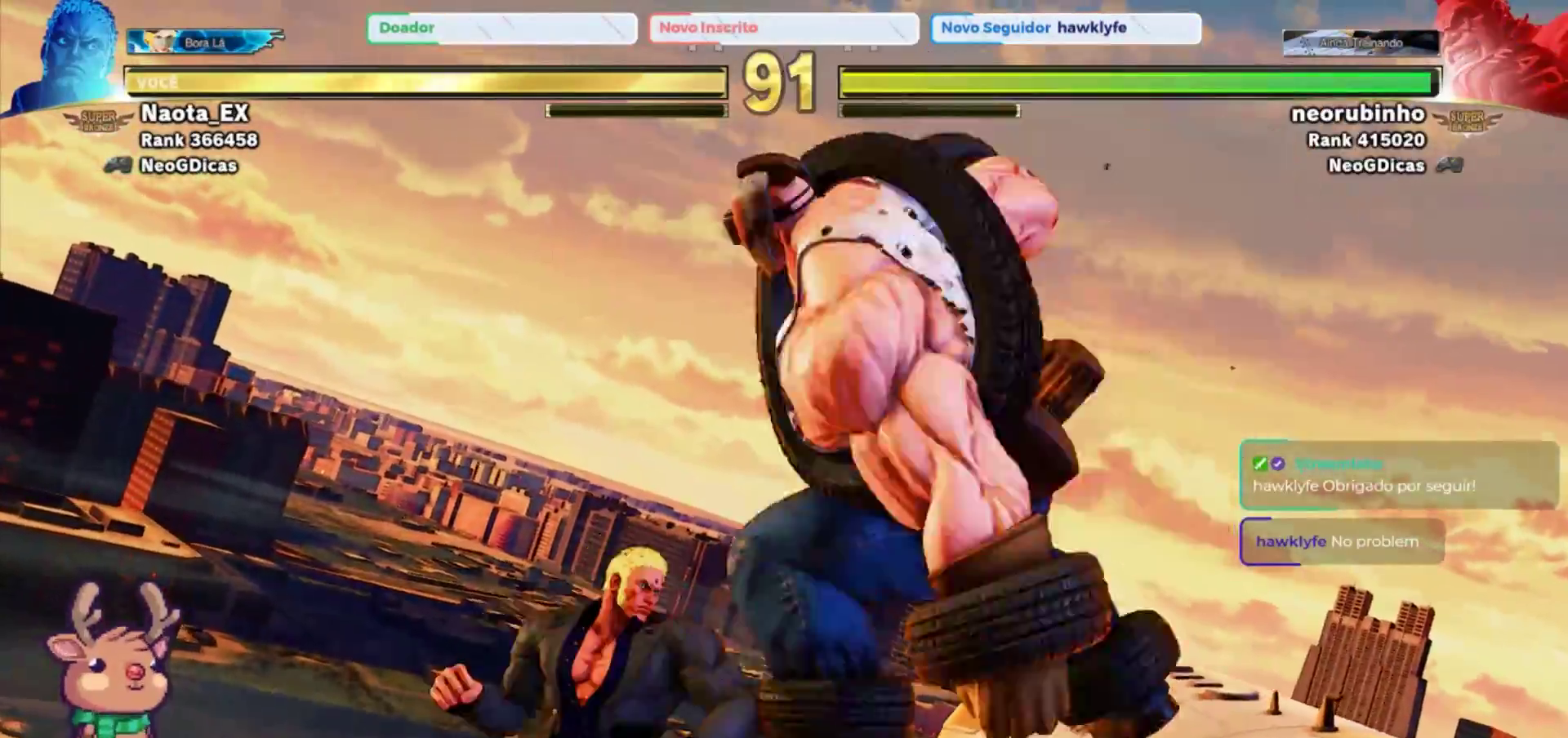
{"dt_ms": 500, "buttons": [], "left_stick": "down", "events": [[50, "SQUARE", "up"]]}
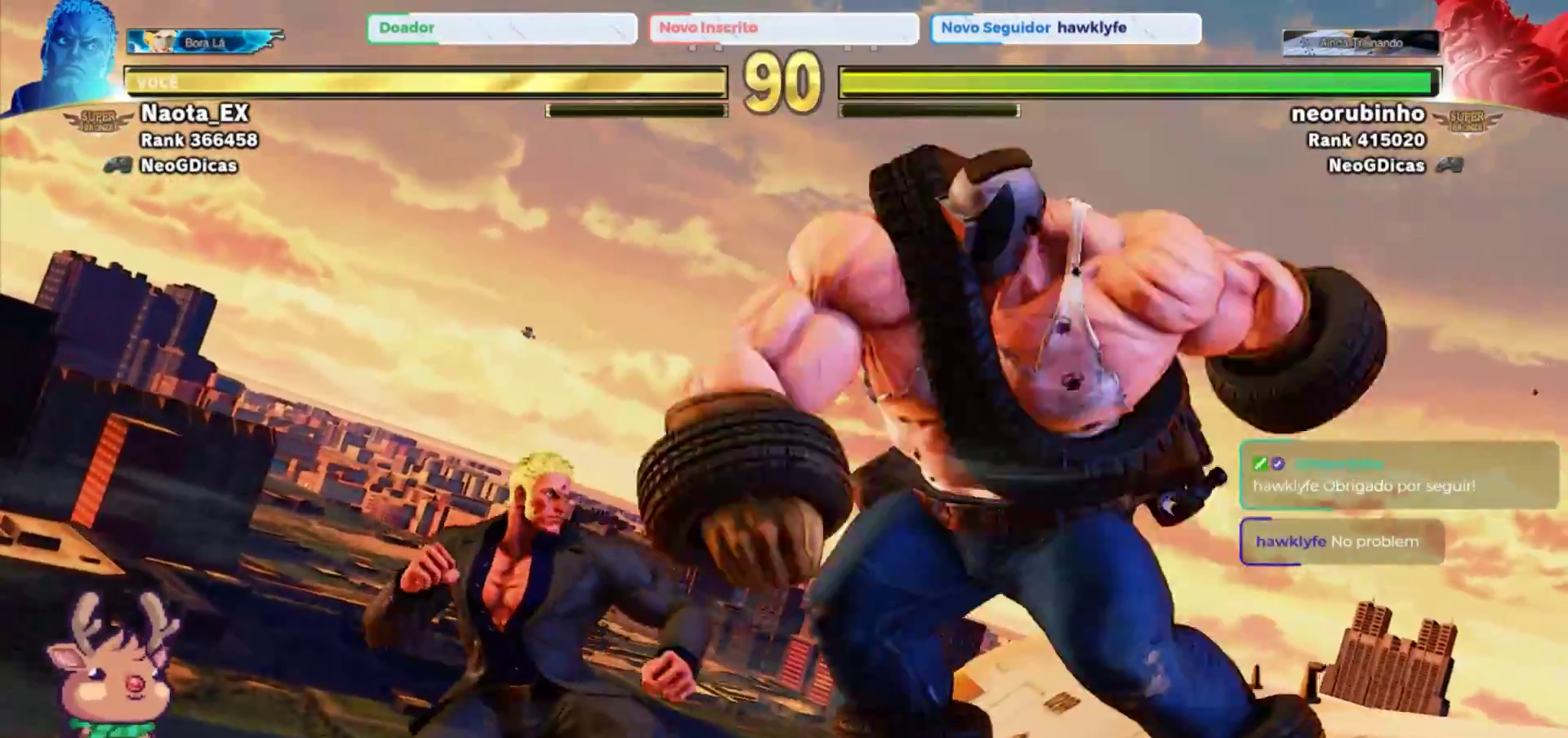
{"dt_ms": 500, "buttons": [], "left_stick": "down", "events": [[50, "R2", "down"], [200, "R2", "up"]]}
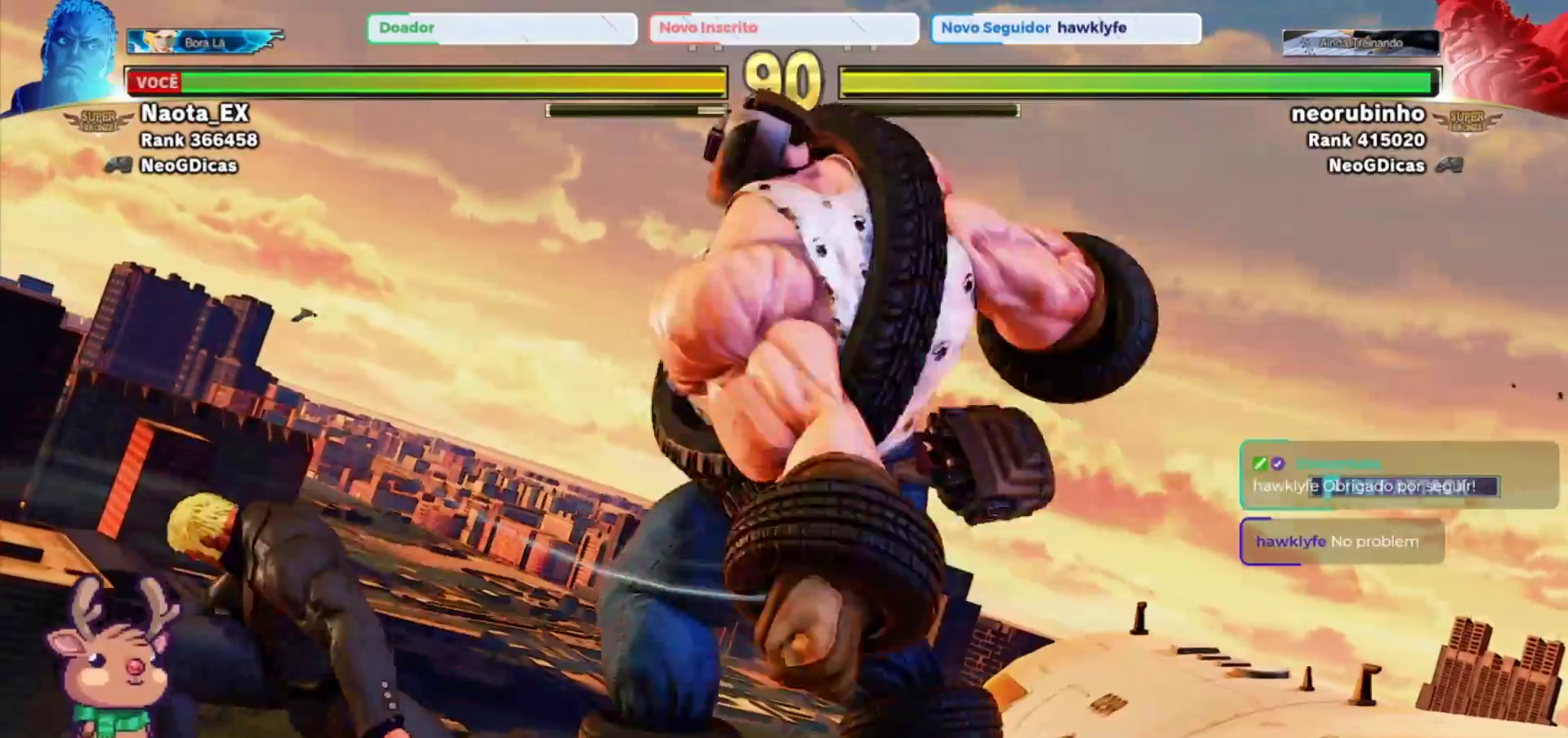
{"dt_ms": 500, "buttons": [], "left_stick": "center", "events": [[117, "left_stick", "right"], [217, "left_stick", "down"], [300, "left_stick", "down-left"], [450, "left_stick", "center"]]}